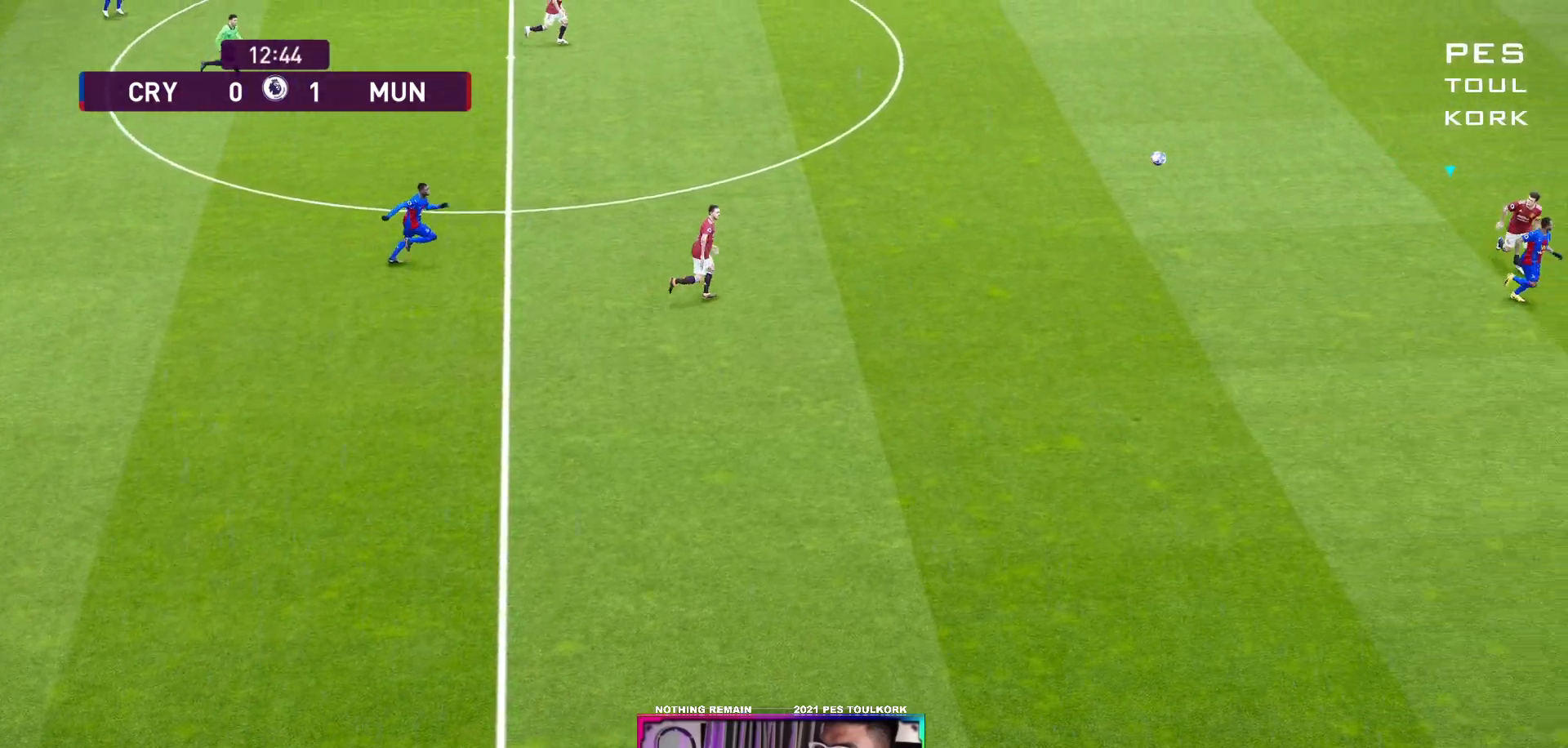
Gameplay with a controller (Xbox layout); each line is a JSON object with the inputs held at the frame after it. "events" lists button and stick changes between this image and that frame as [ms after this image, input, new state], when the widget could be followed in between. Not read: R3 right_stick.
{"buttons": [], "left_stick": "left", "events": [[83, "A", "down"], [200, "A", "up"]]}
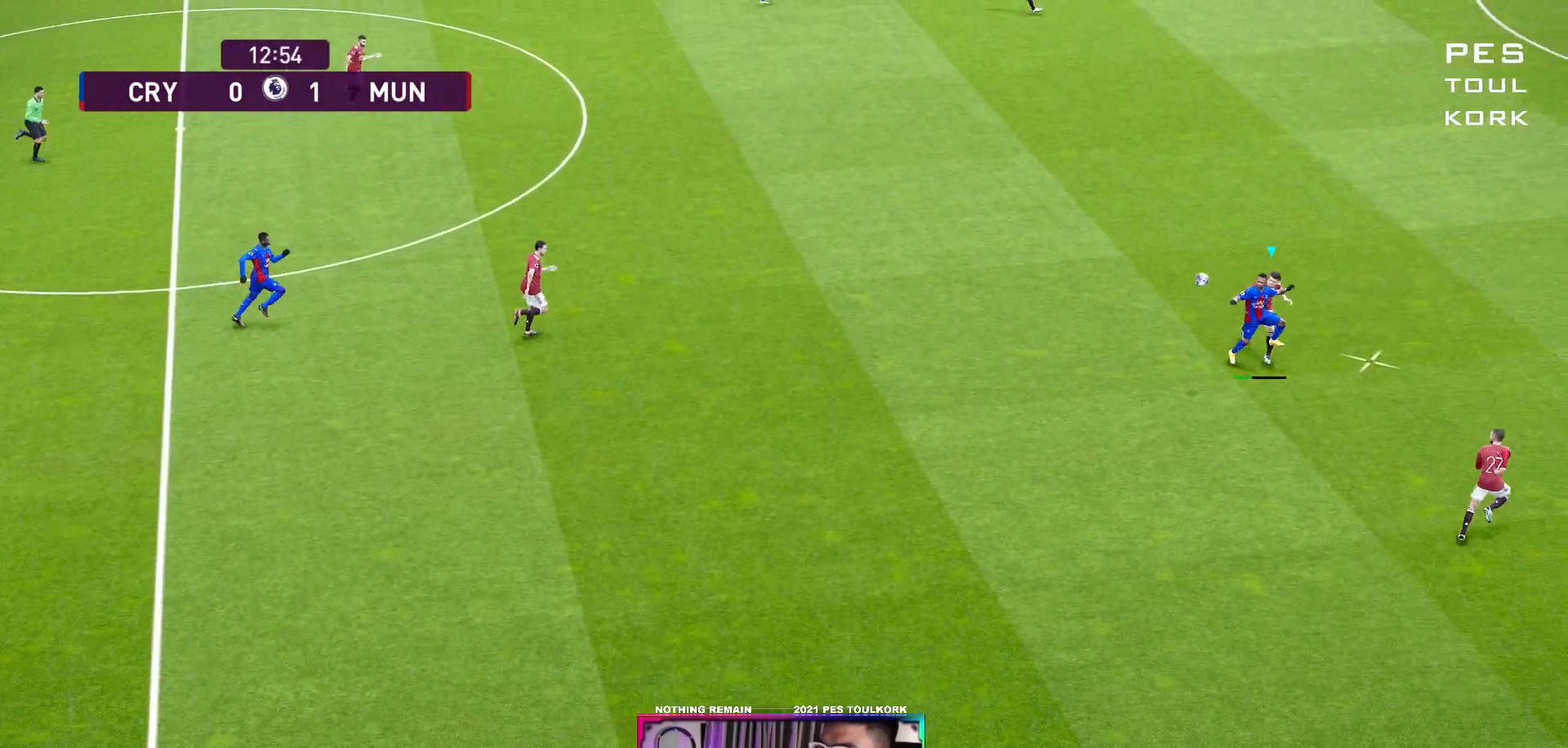
{"buttons": [], "left_stick": "left", "events": []}
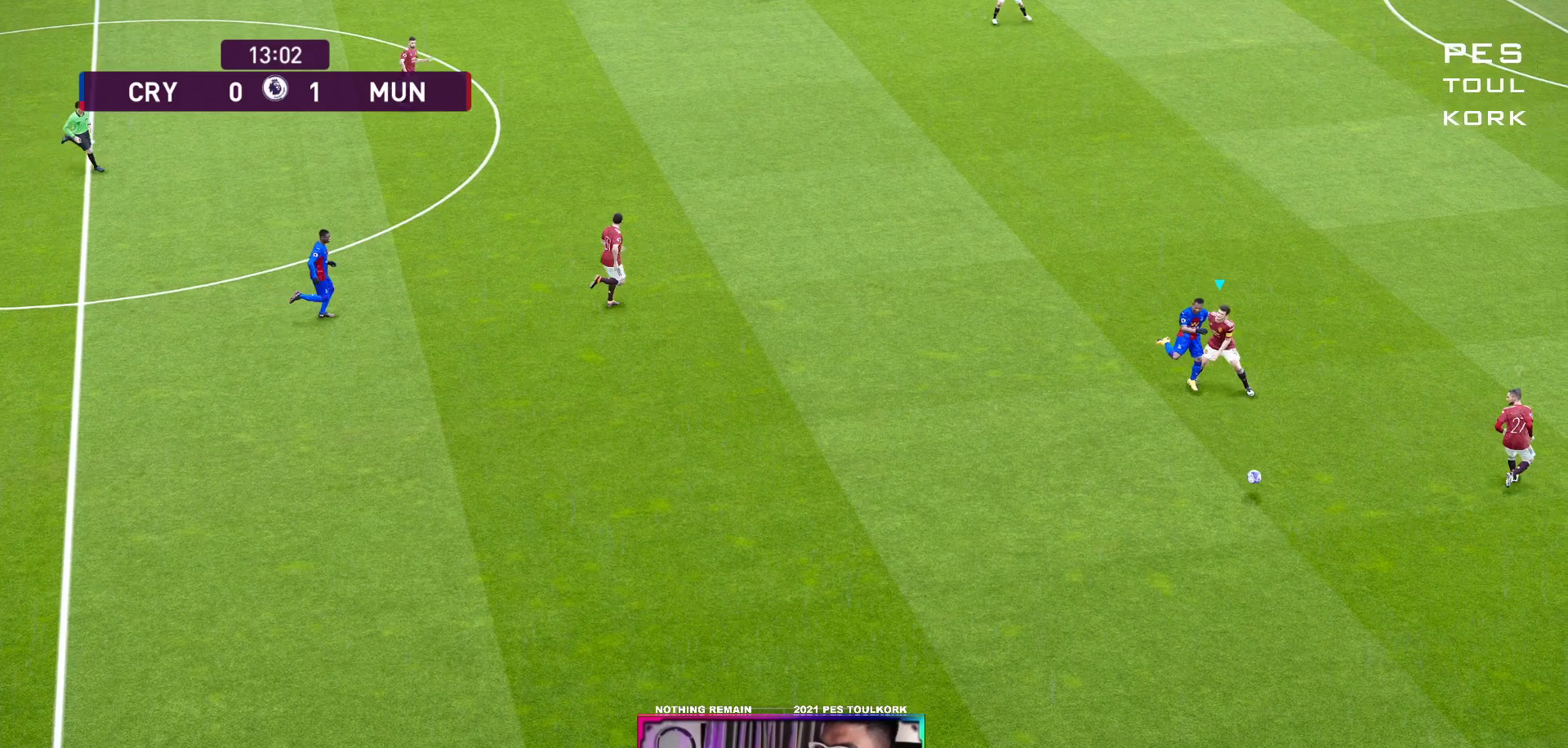
{"buttons": ["R1"], "left_stick": "down-left", "events": [[300, "R1", "down"], [350, "L1", "down"], [483, "left_stick", "down-left"], [500, "L1", "up"]]}
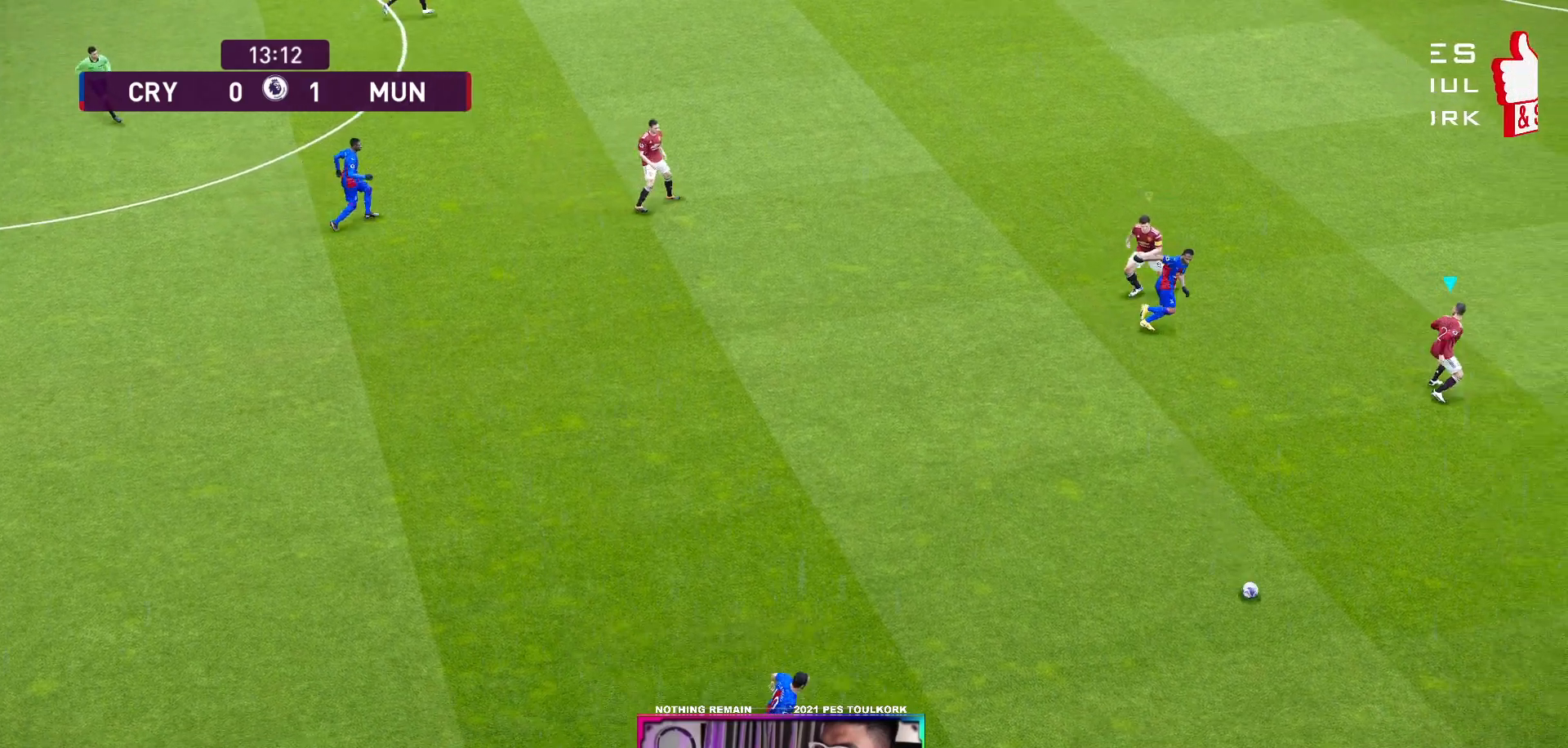
{"buttons": ["A", "R1"], "left_stick": "down", "events": [[350, "left_stick", "down"], [500, "A", "down"]]}
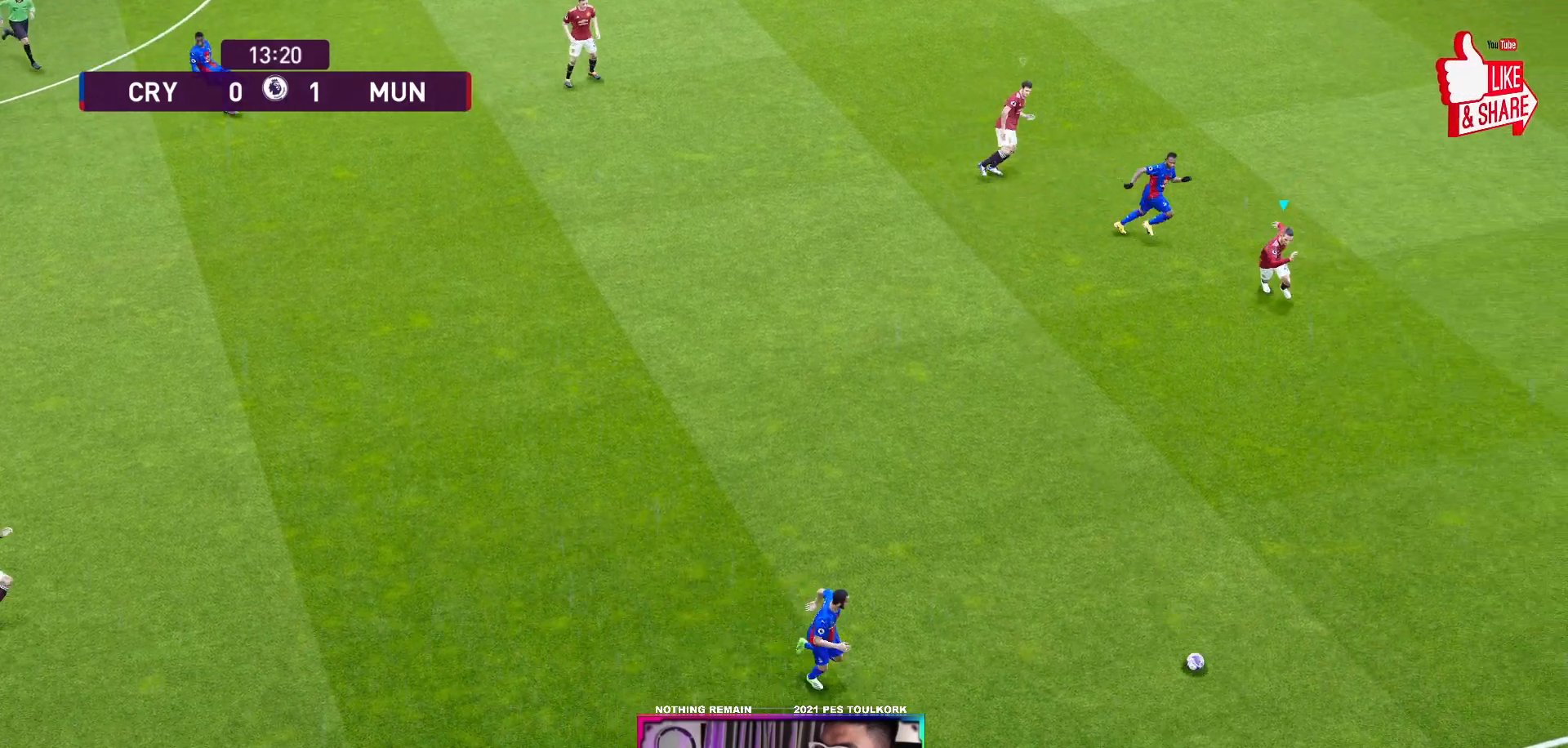
{"buttons": ["A", "R1"], "left_stick": "down", "events": []}
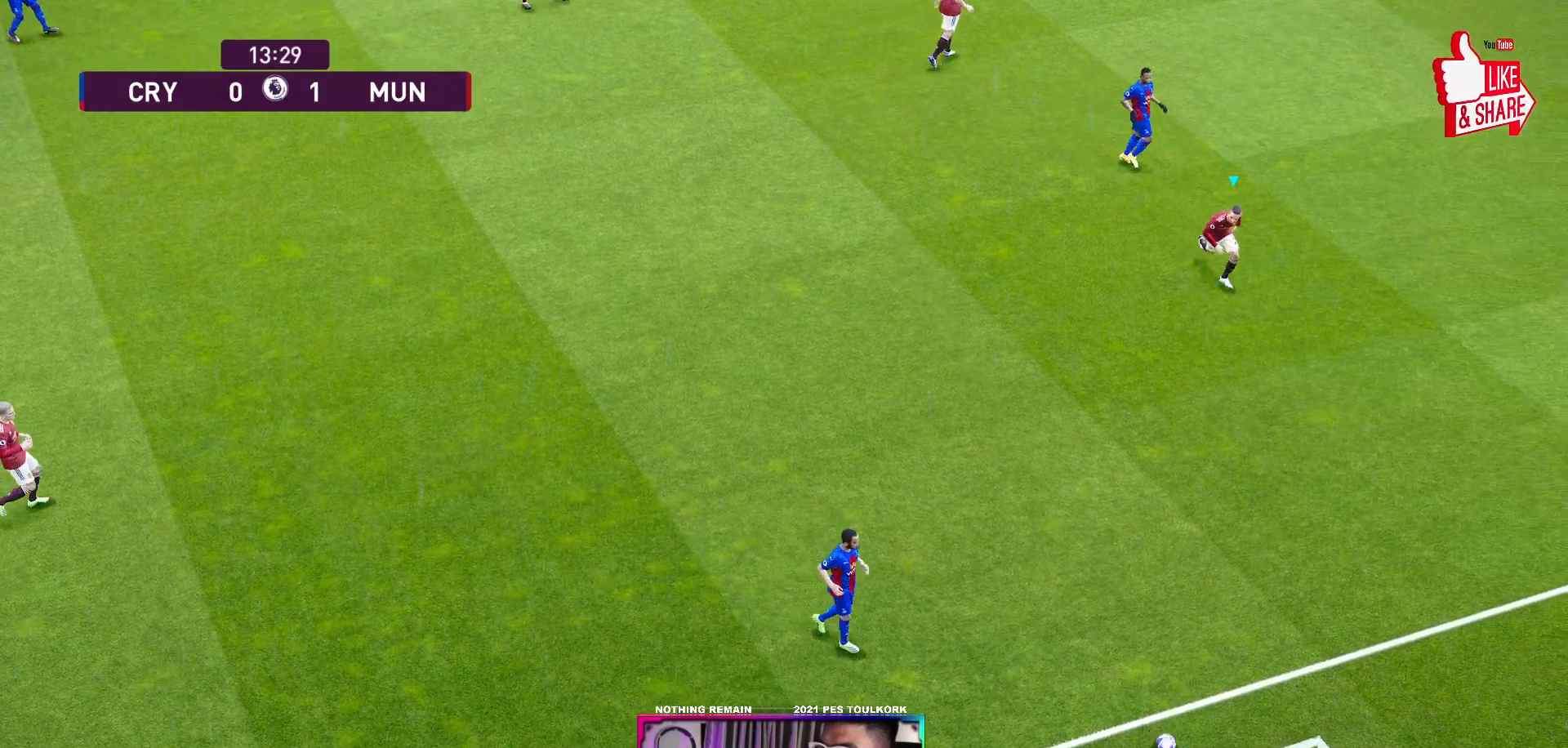
{"buttons": [], "left_stick": "center", "events": [[167, "left_stick", "center"], [400, "A", "up"], [400, "R1", "up"]]}
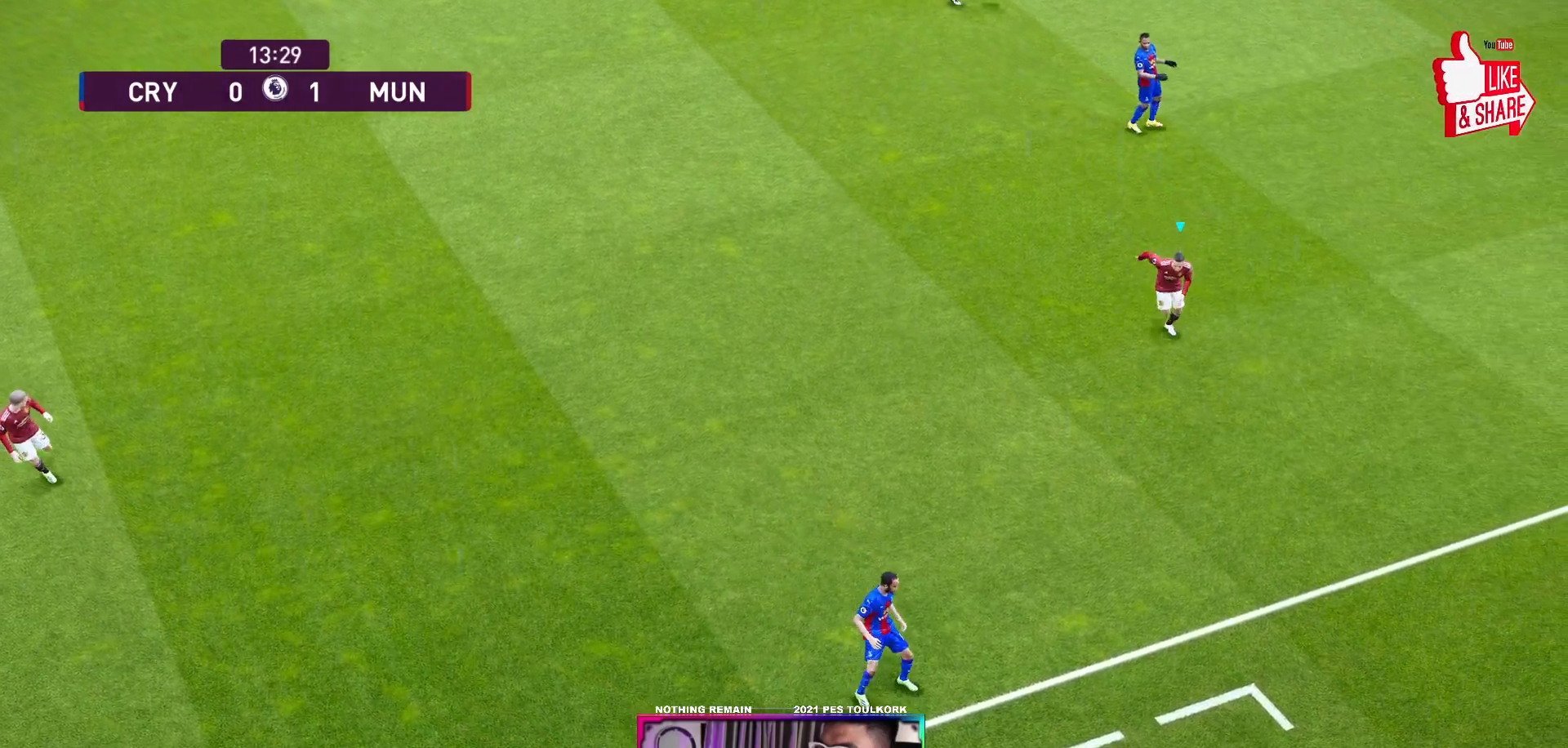
{"buttons": [], "left_stick": "center", "events": []}
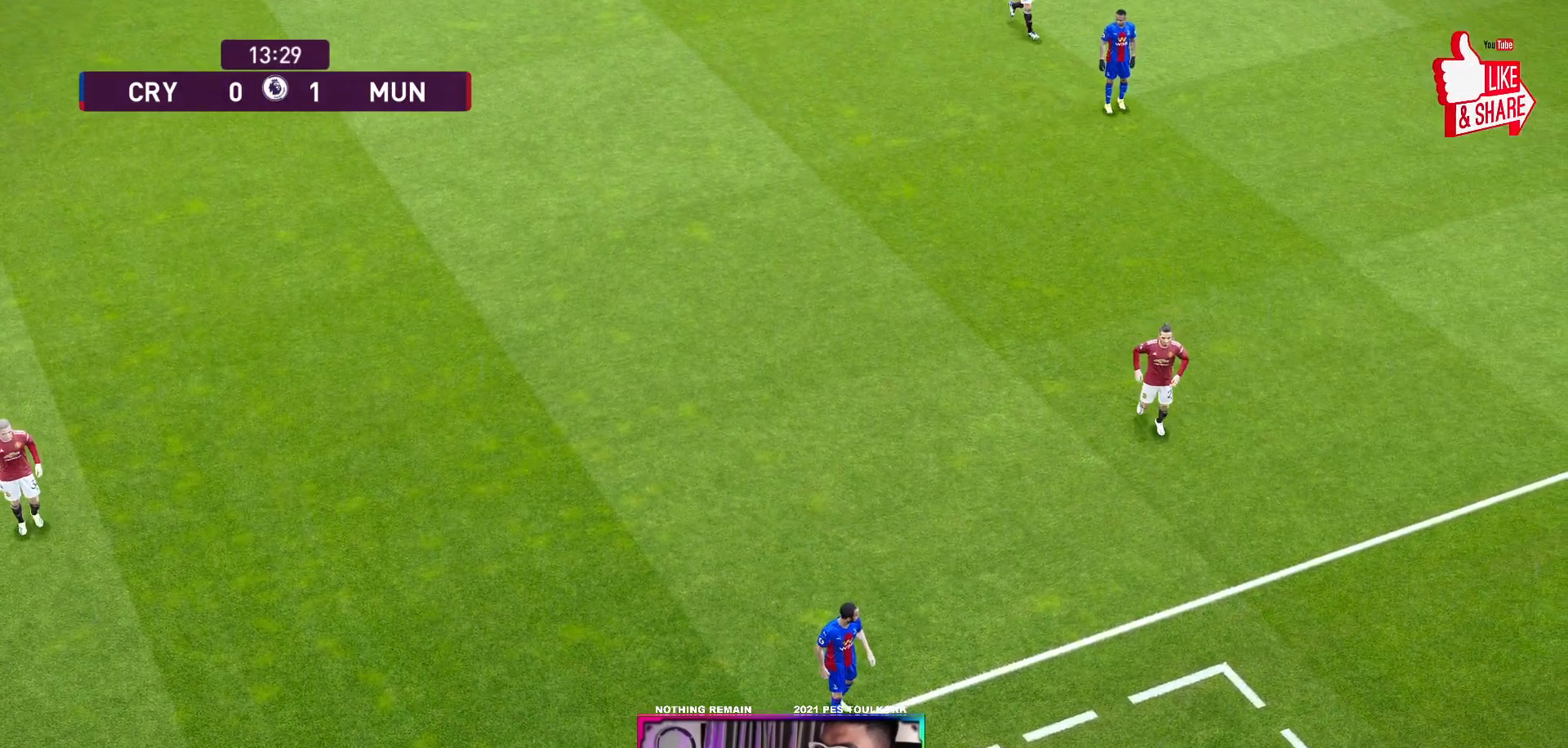
{"buttons": [], "left_stick": "center", "events": []}
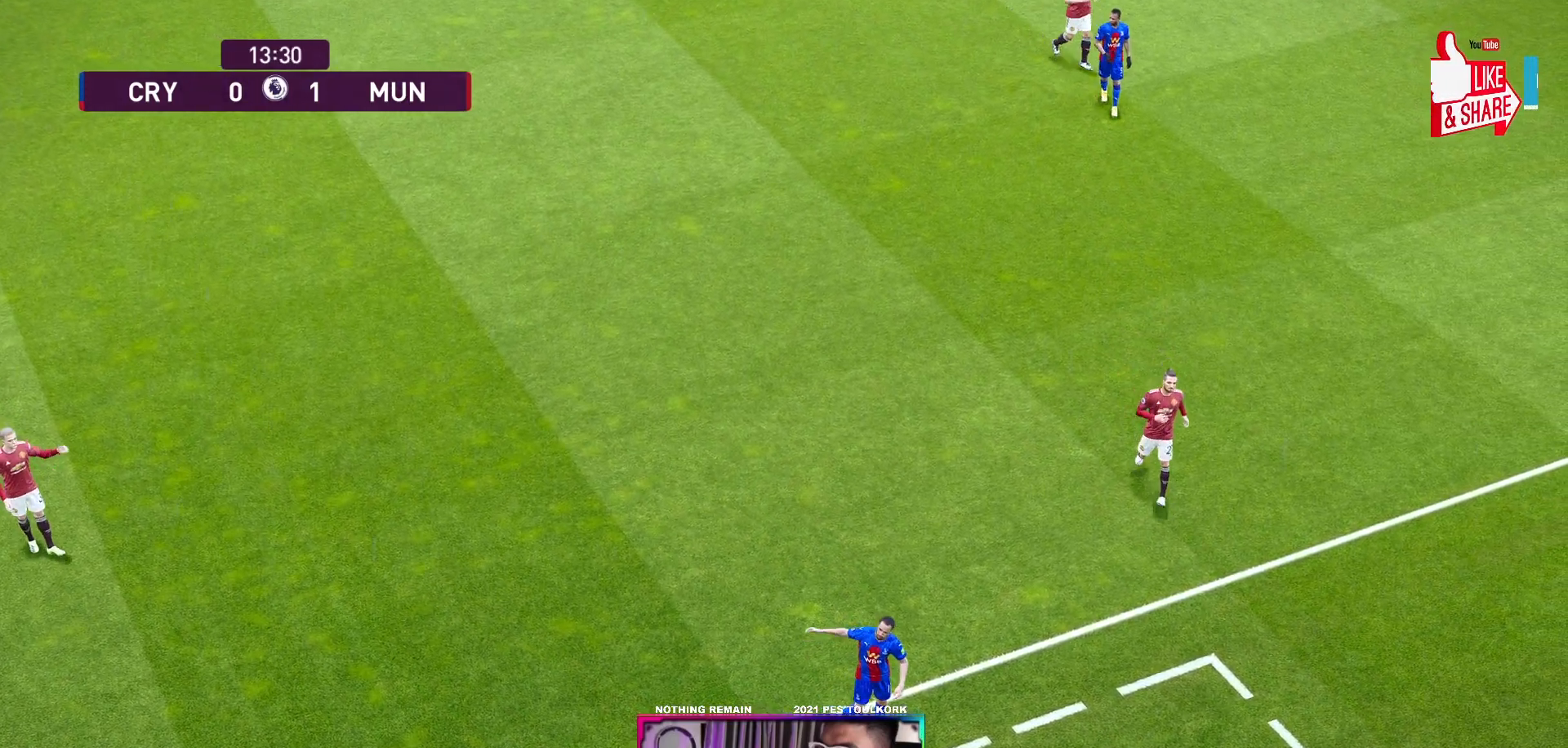
{"buttons": [], "left_stick": "center", "events": []}
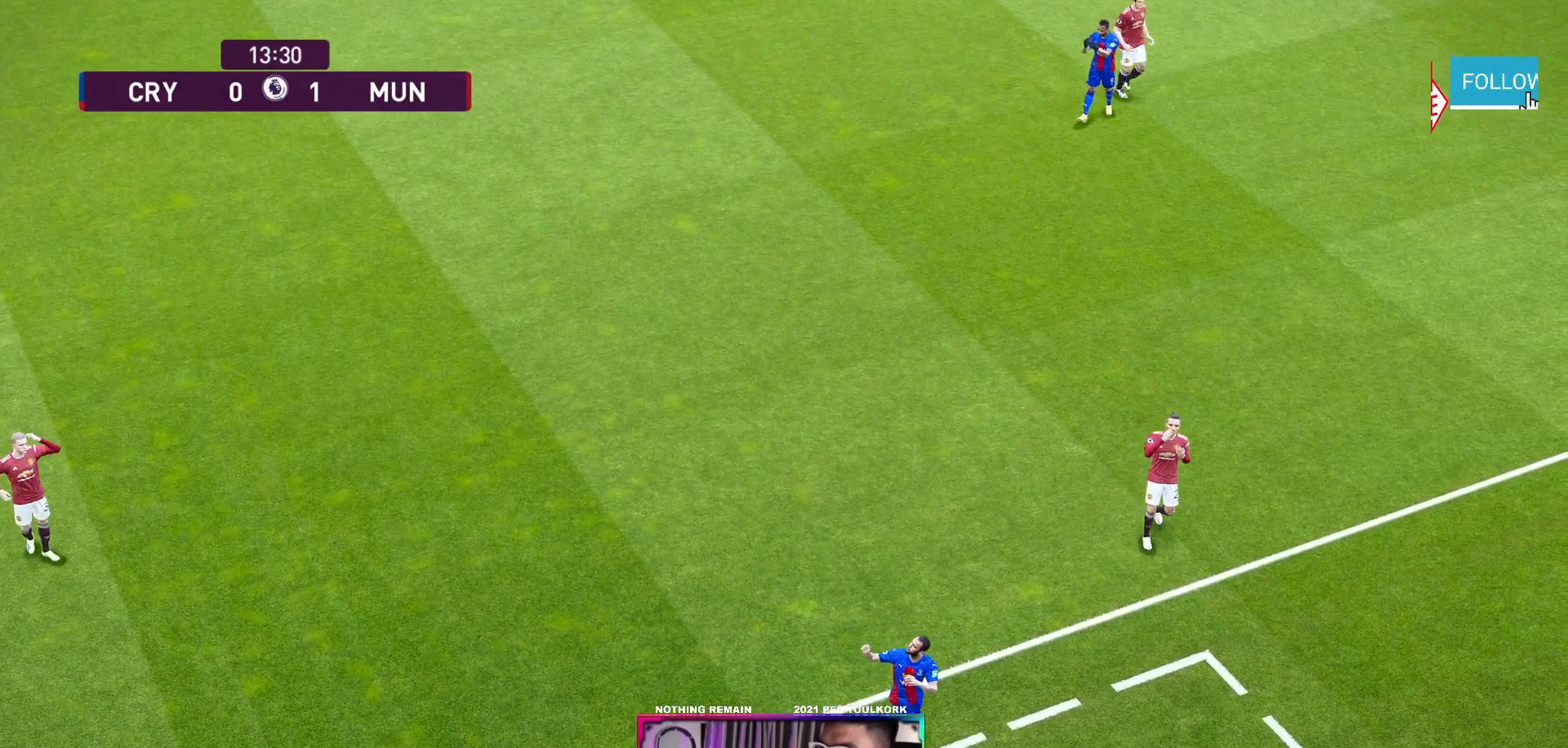
{"buttons": [], "left_stick": "center", "events": []}
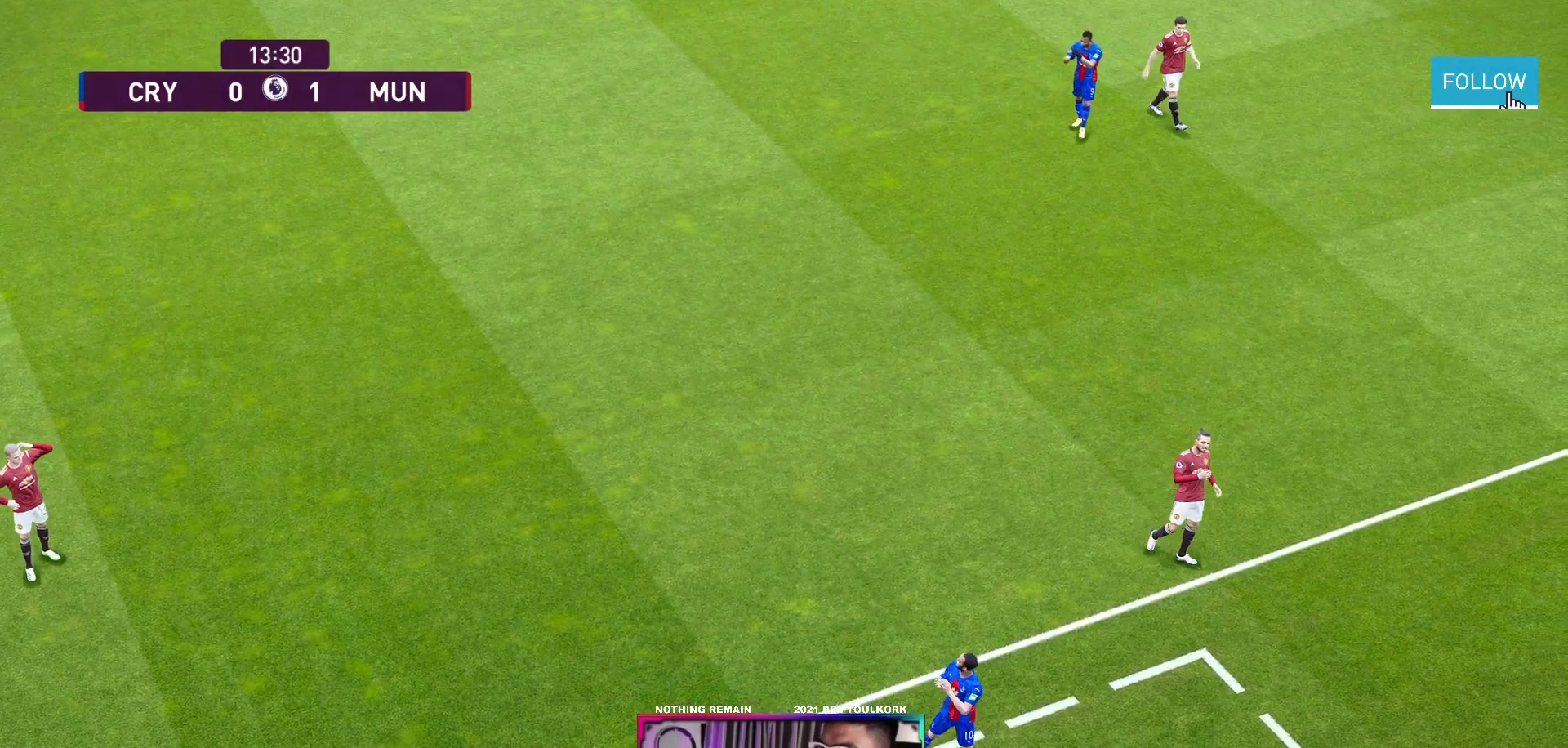
{"buttons": [], "left_stick": "center", "events": []}
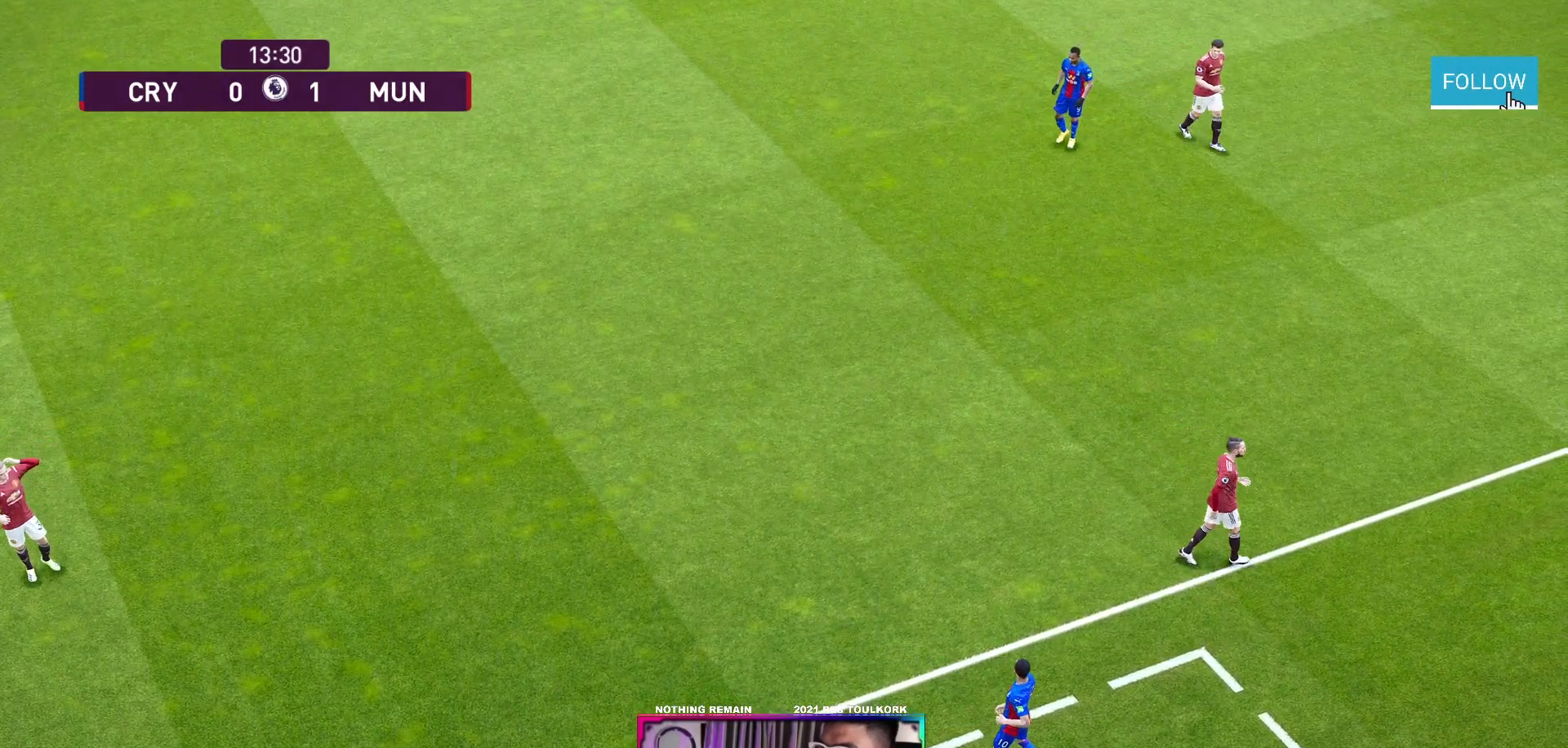
{"buttons": [], "left_stick": "center", "events": []}
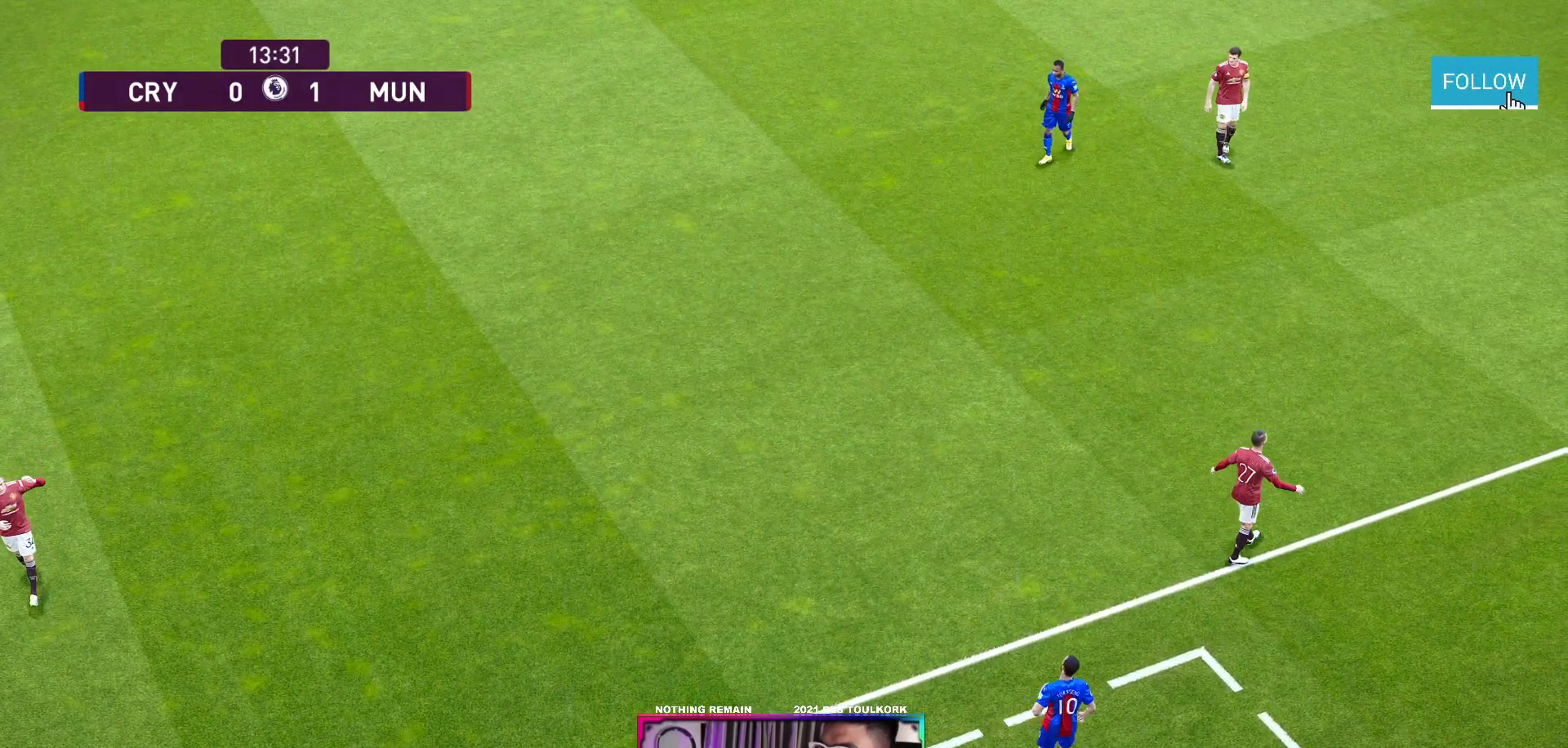
{"buttons": [], "left_stick": "center", "events": []}
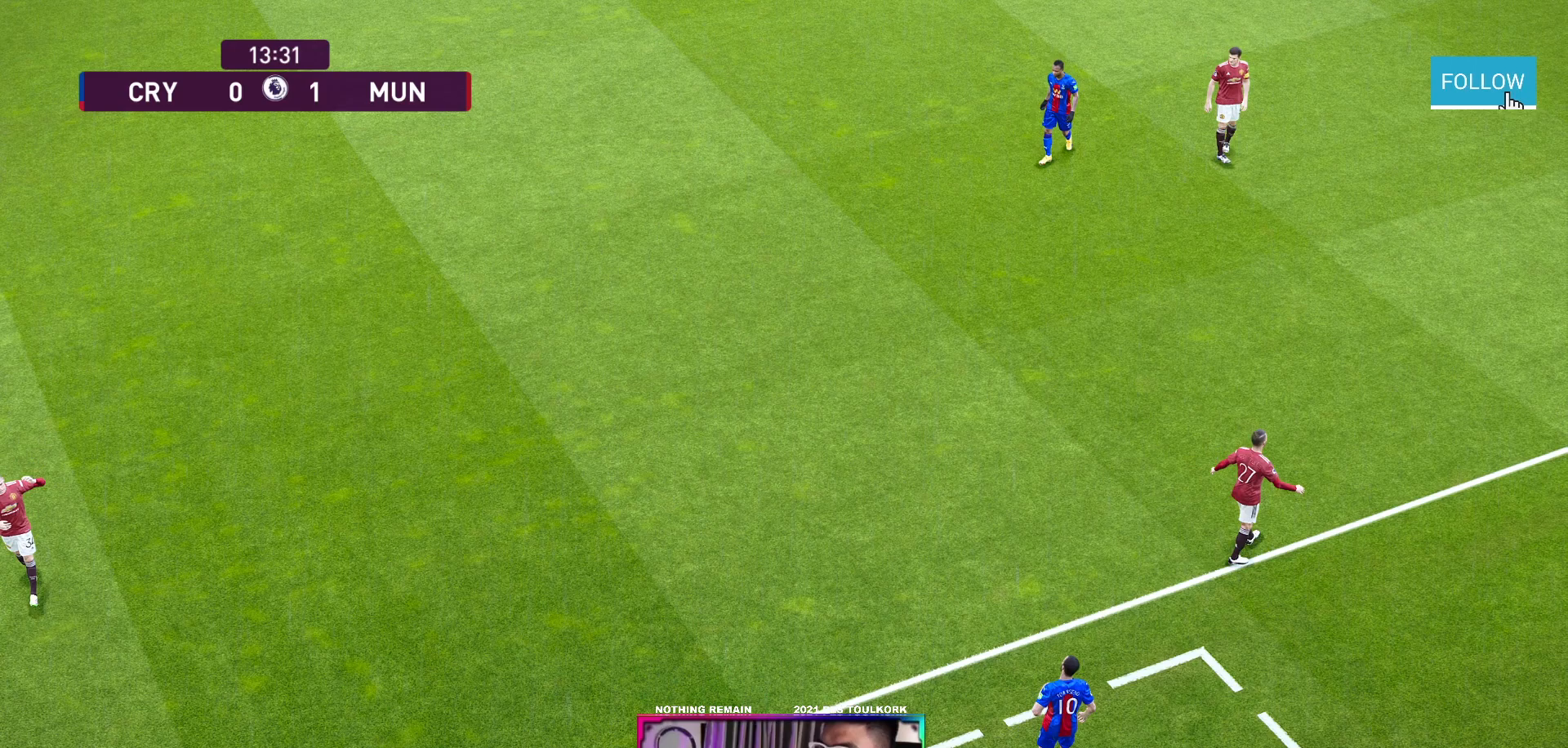
{"buttons": [], "left_stick": "center", "events": []}
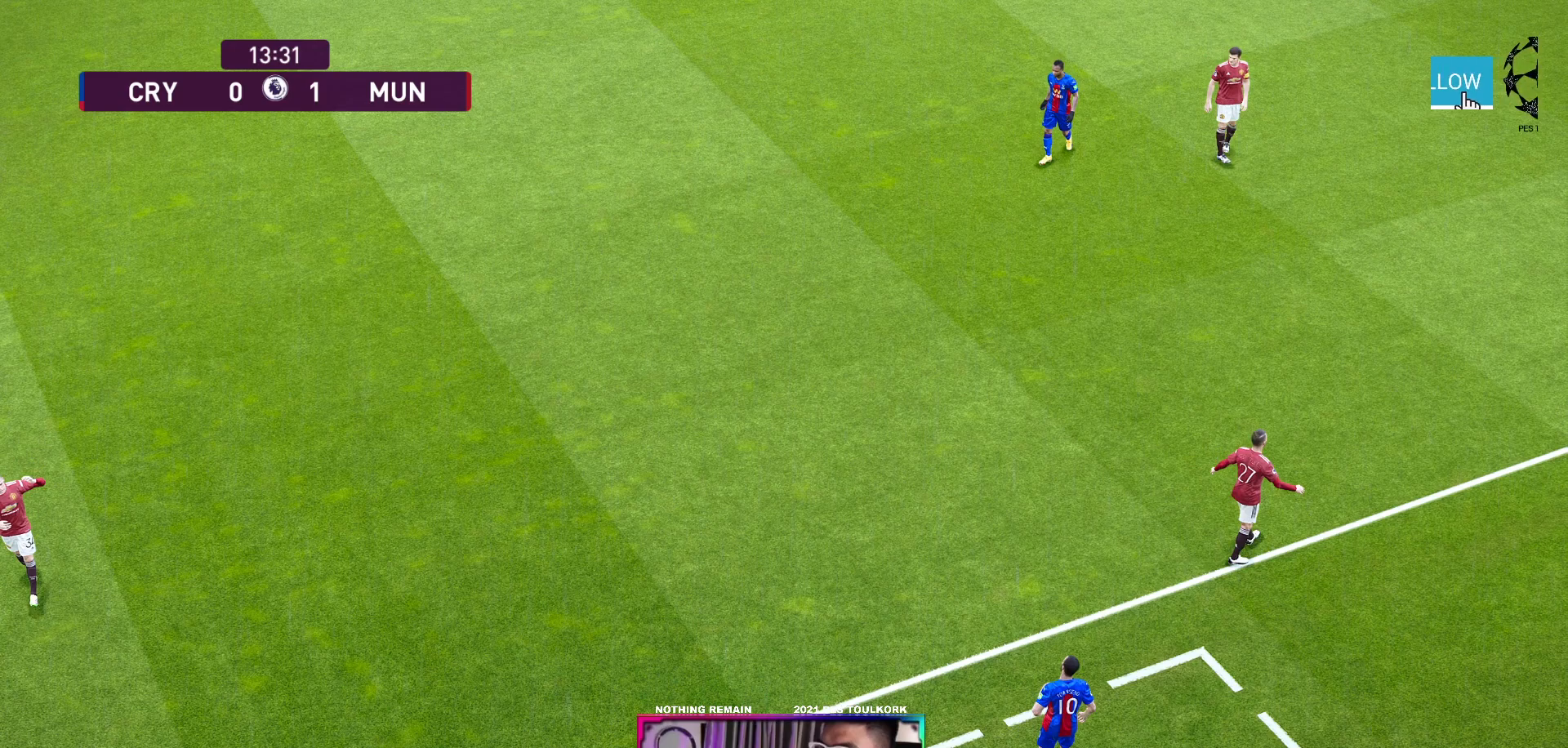
{"buttons": [], "left_stick": "center", "events": []}
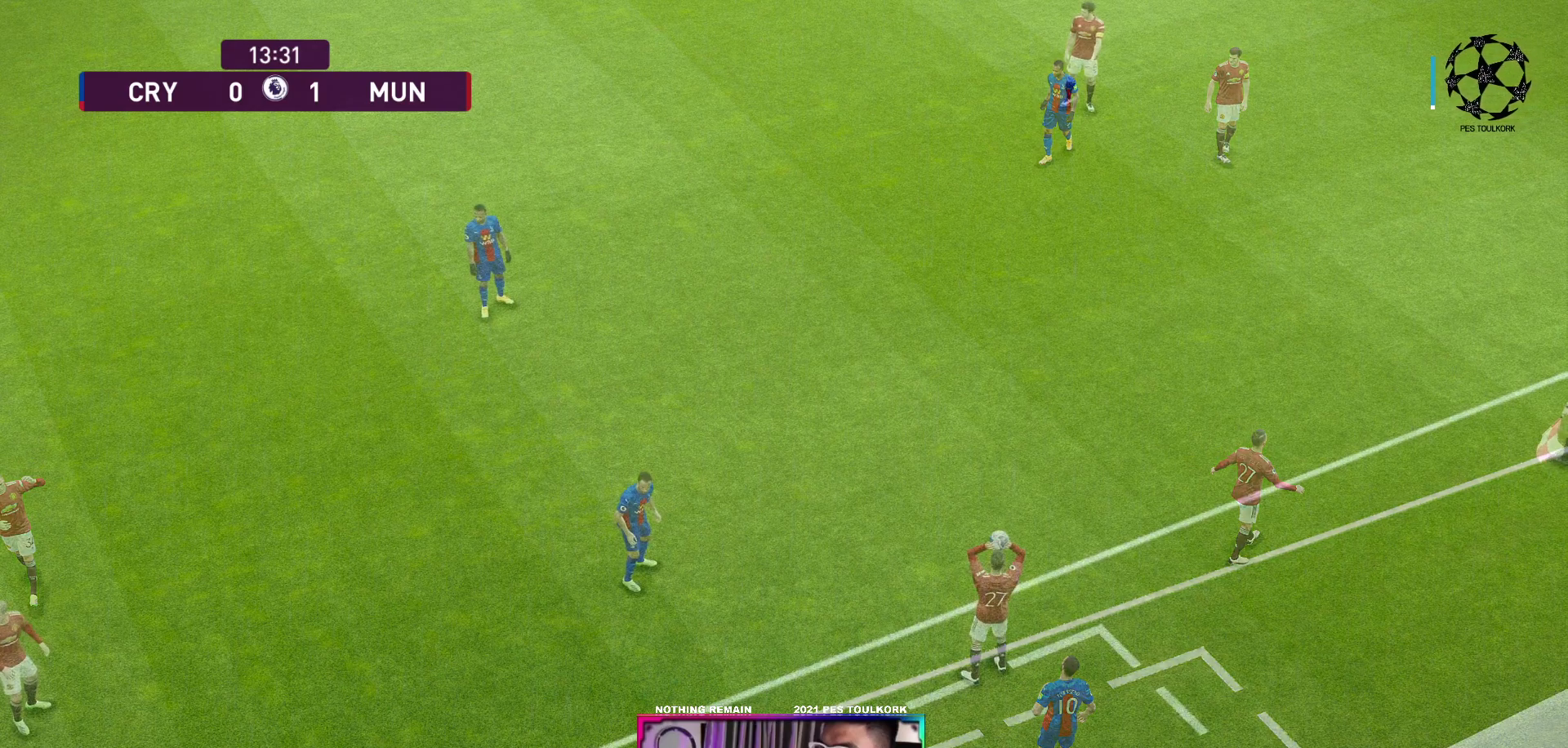
{"buttons": [], "left_stick": "center", "events": []}
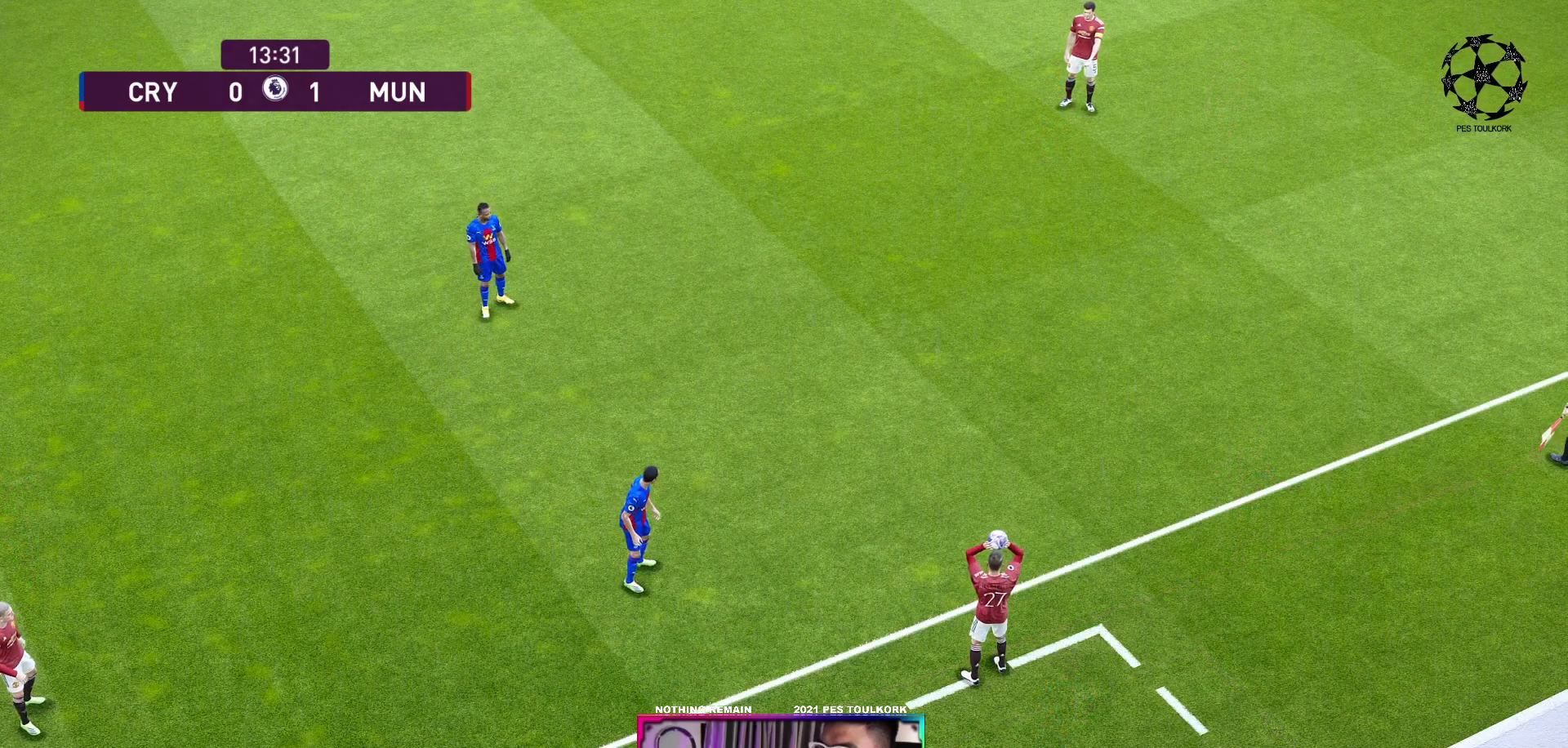
{"buttons": [], "left_stick": "left", "events": [[100, "left_stick", "left"], [217, "A", "down"], [383, "A", "up"]]}
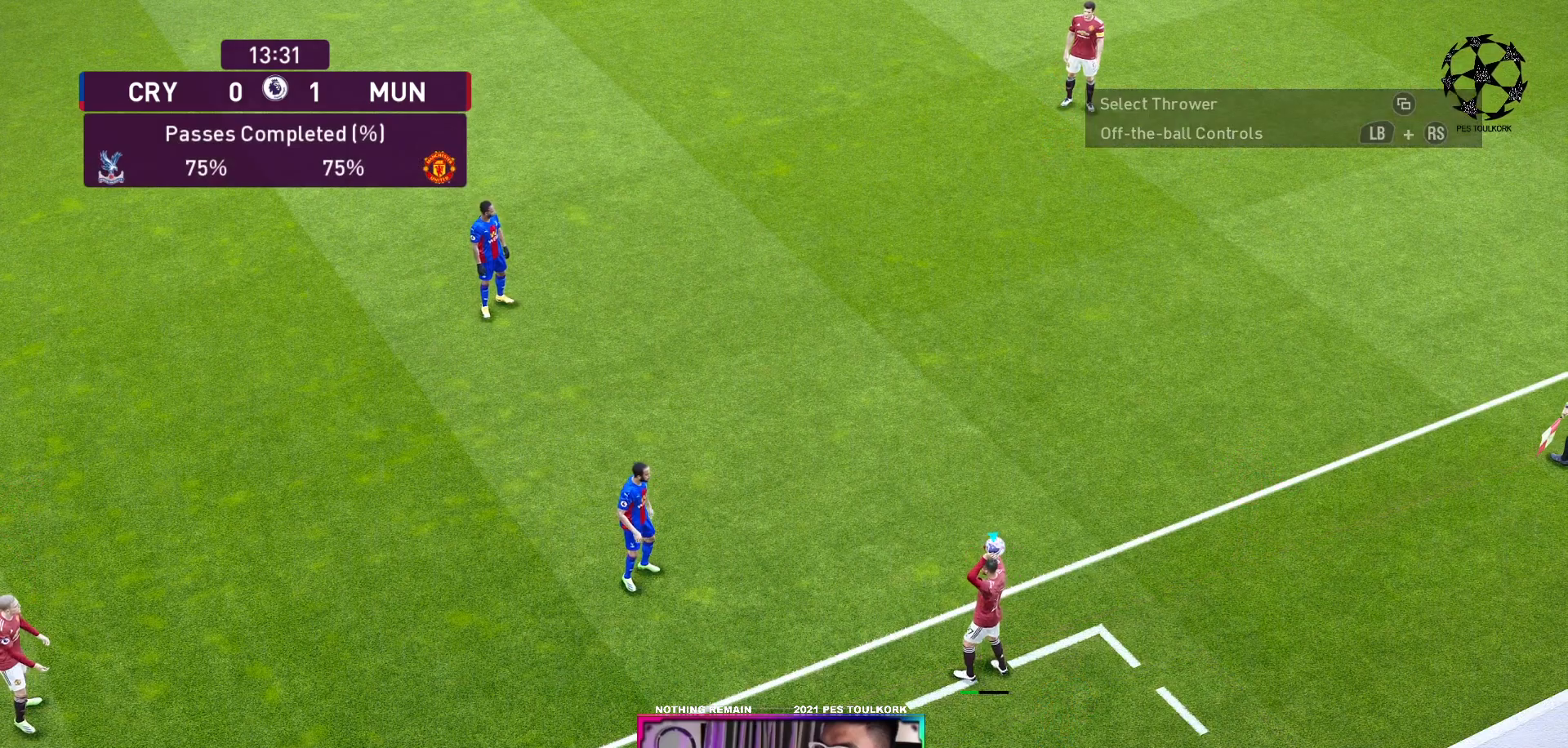
{"buttons": [], "left_stick": "left", "events": []}
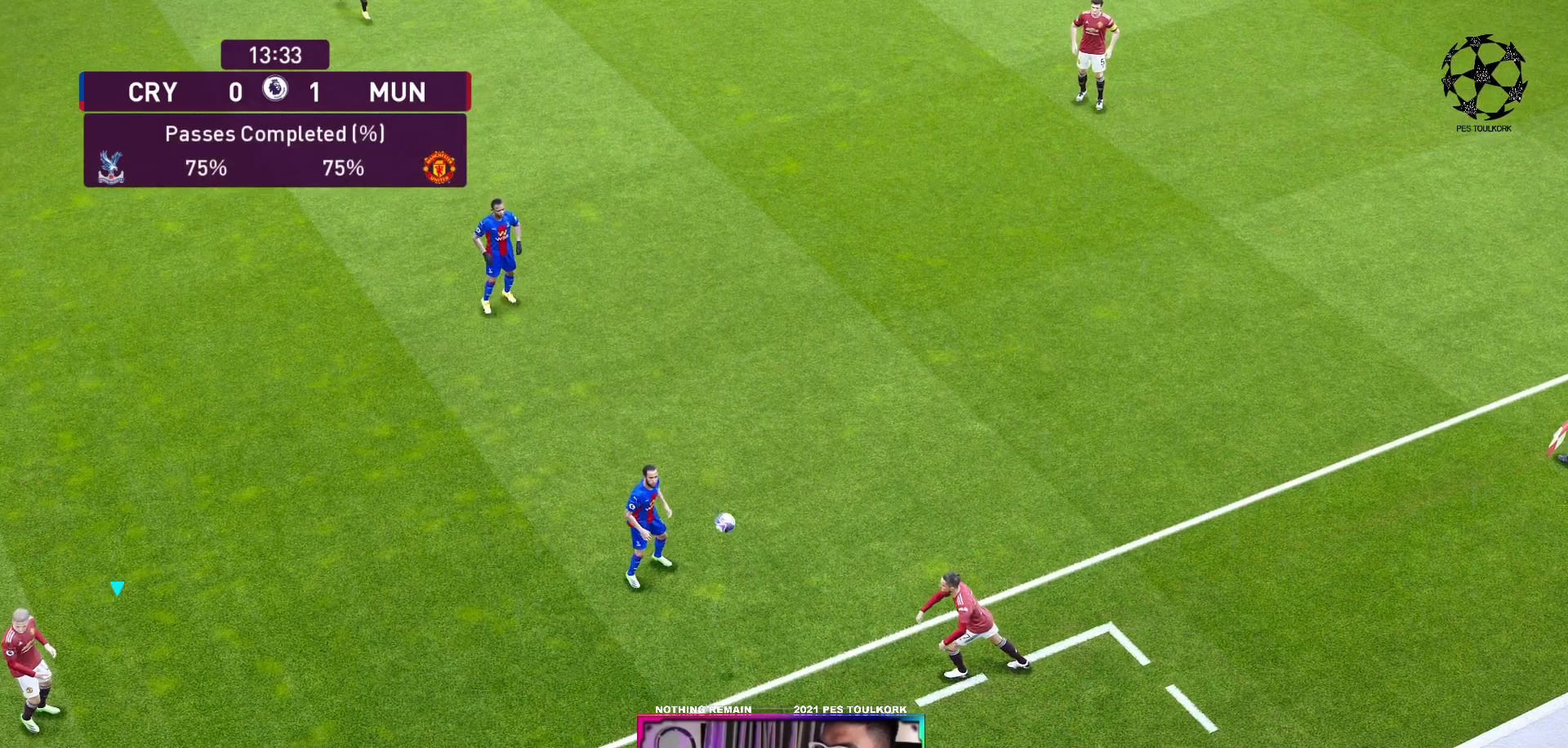
{"buttons": [], "left_stick": "left", "events": []}
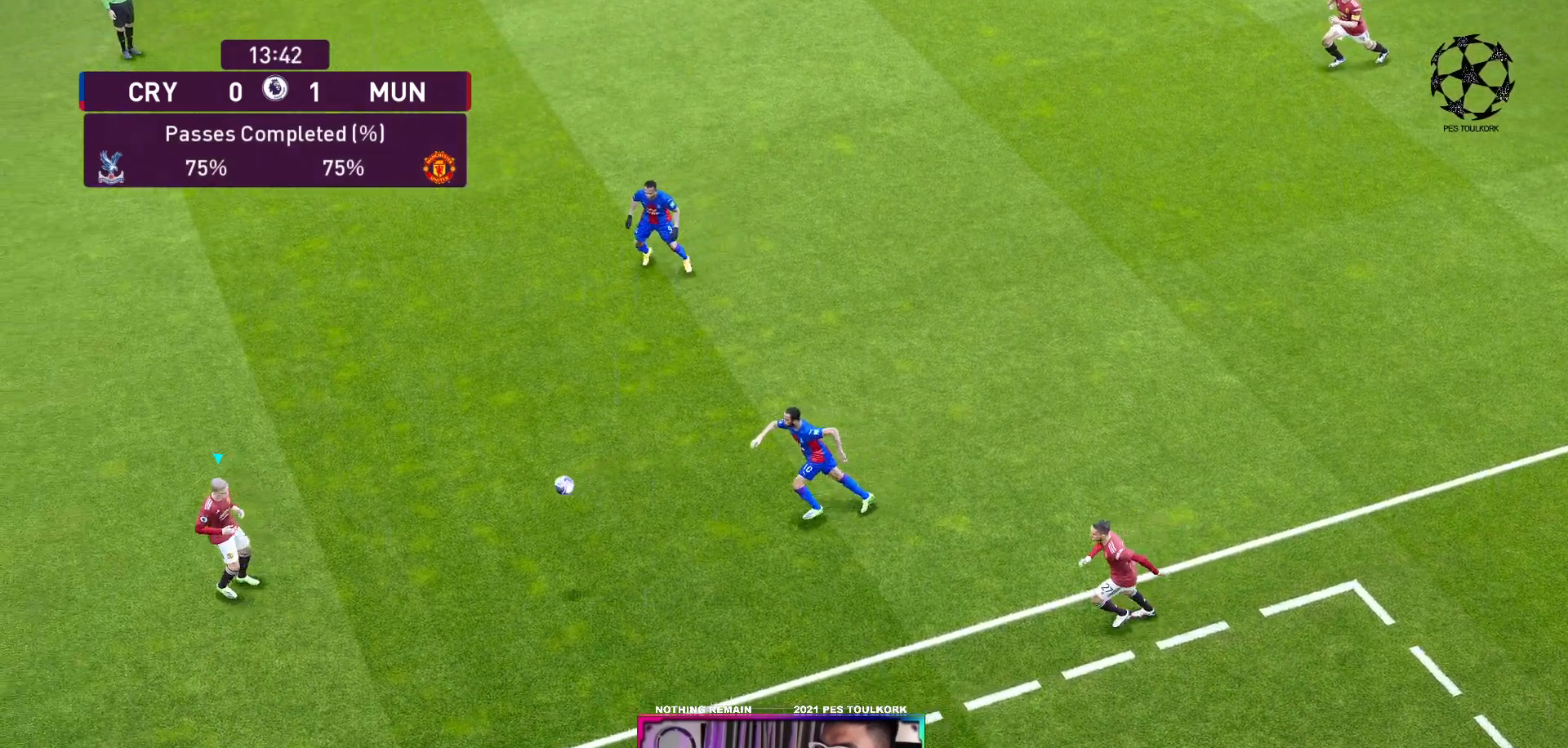
{"buttons": [], "left_stick": "up-left", "events": [[250, "left_stick", "up-left"]]}
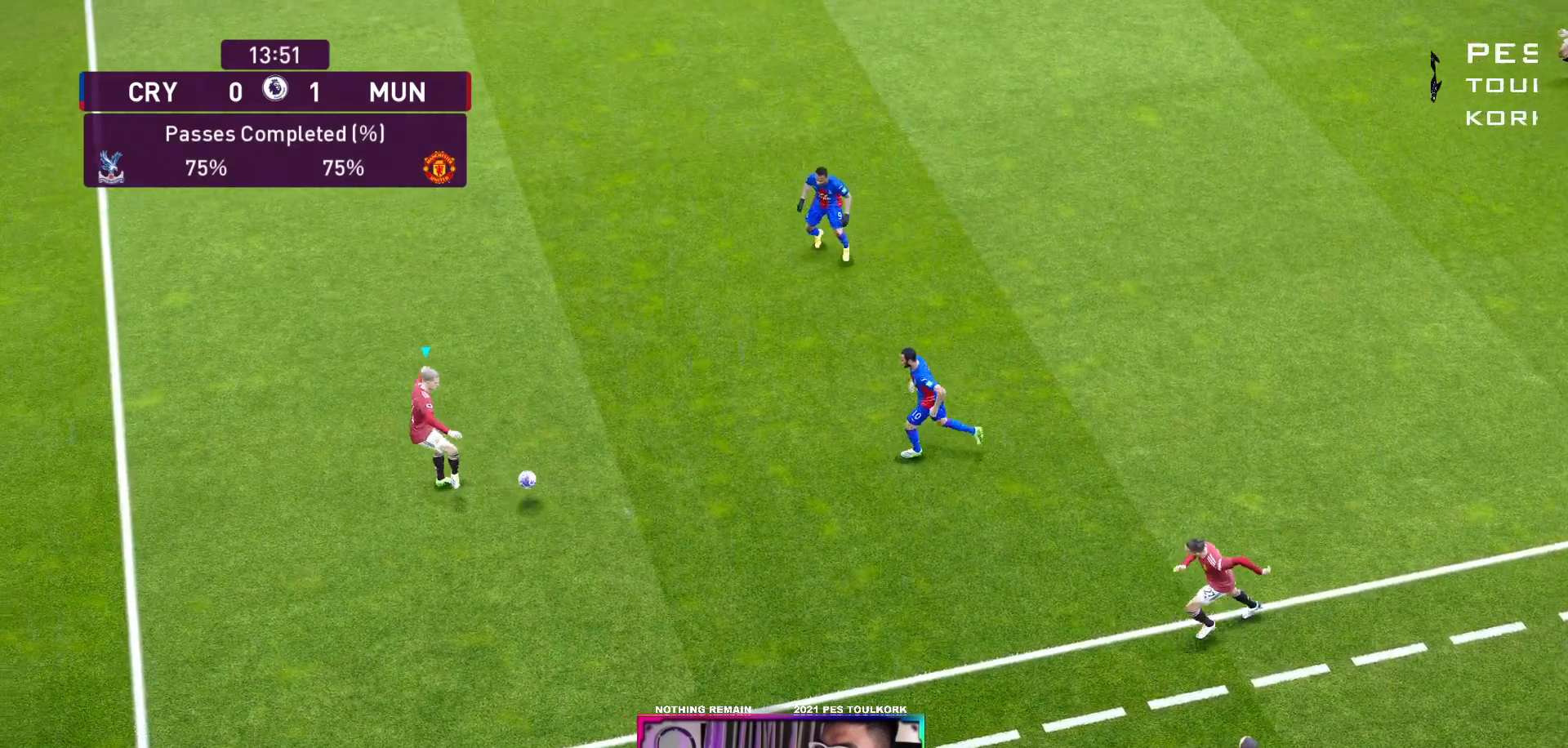
{"buttons": ["R1"], "left_stick": "up-left", "events": [[433, "R1", "down"]]}
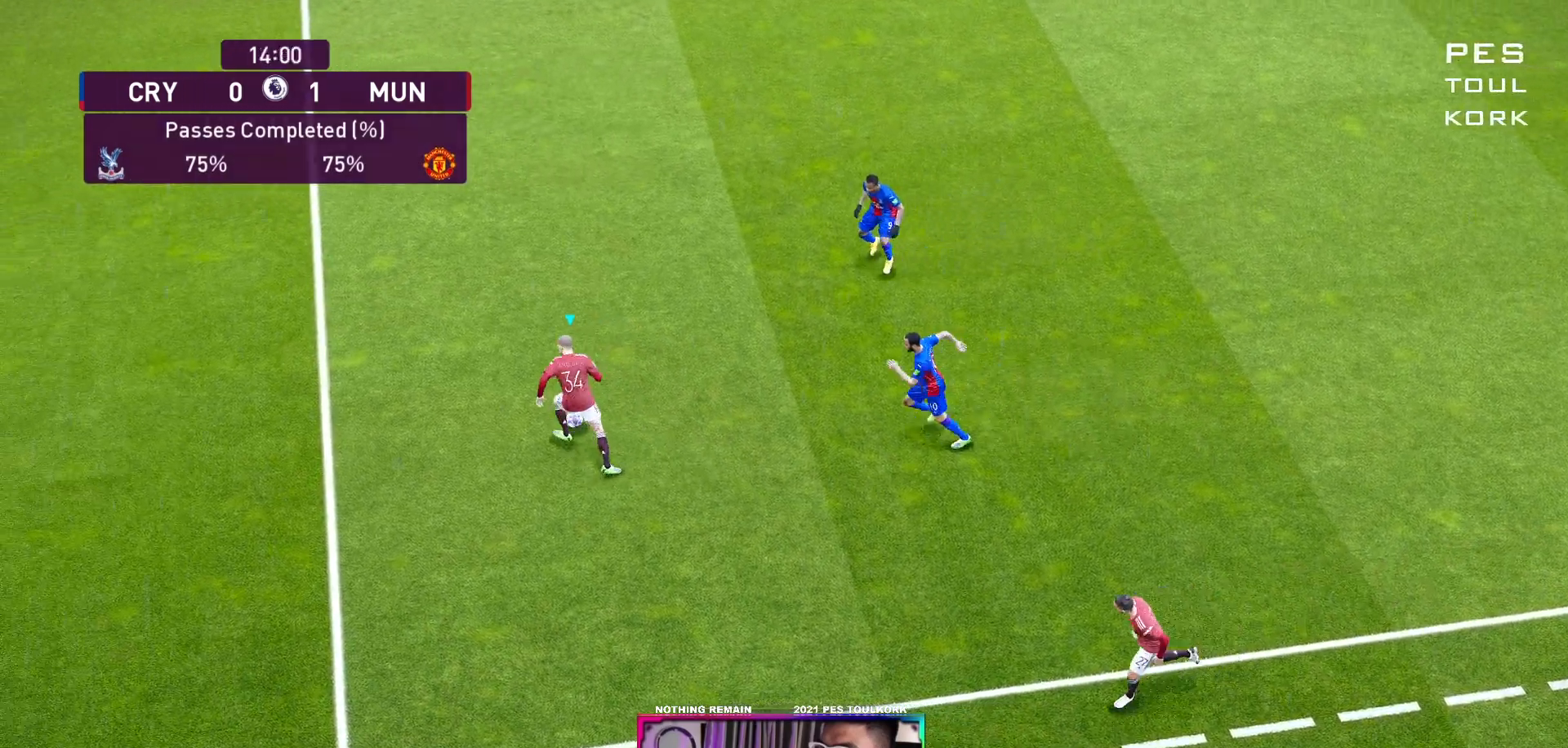
{"buttons": [], "left_stick": "up-left", "events": [[83, "R1", "up"], [117, "A", "down"], [267, "A", "up"]]}
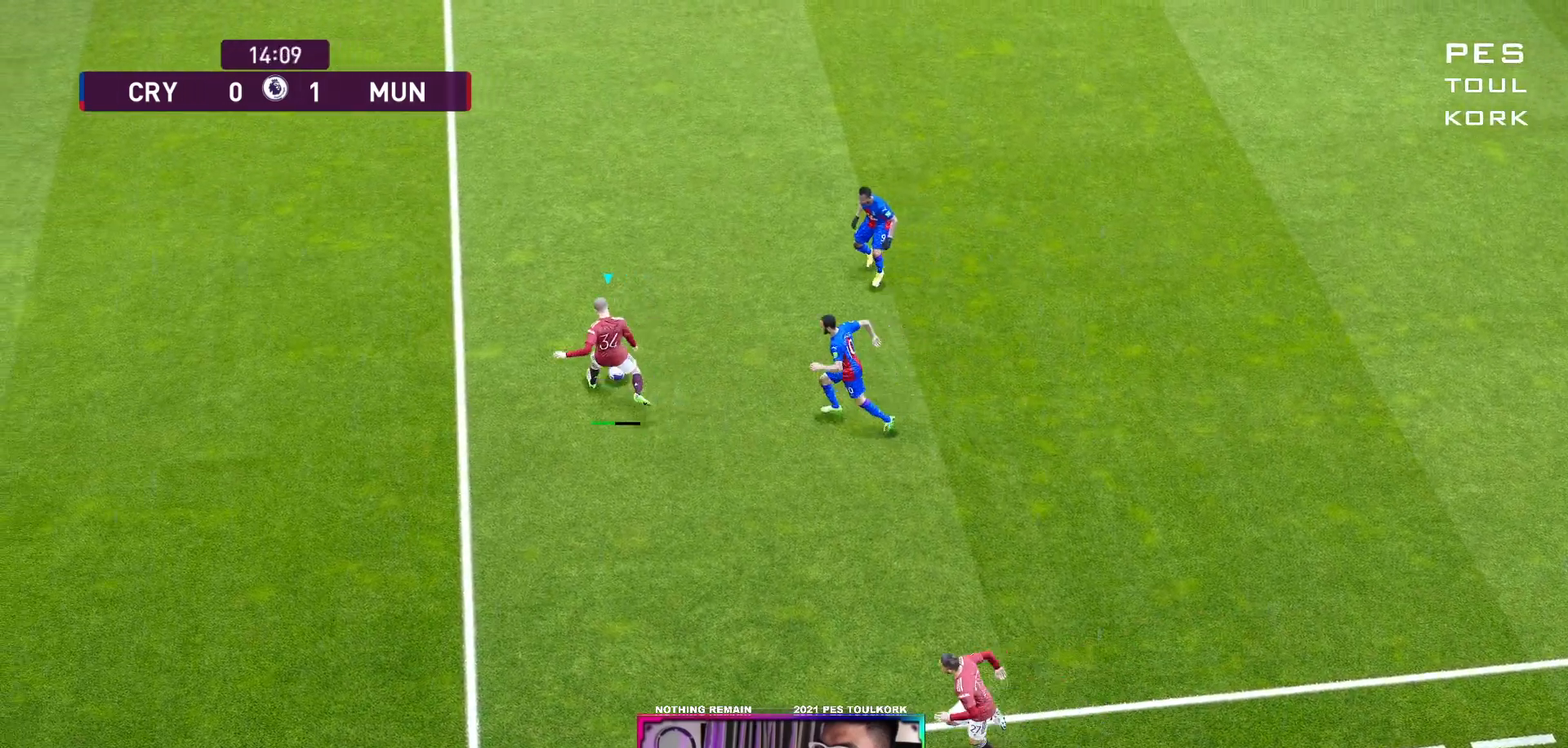
{"buttons": [], "left_stick": "center", "events": [[483, "left_stick", "center"]]}
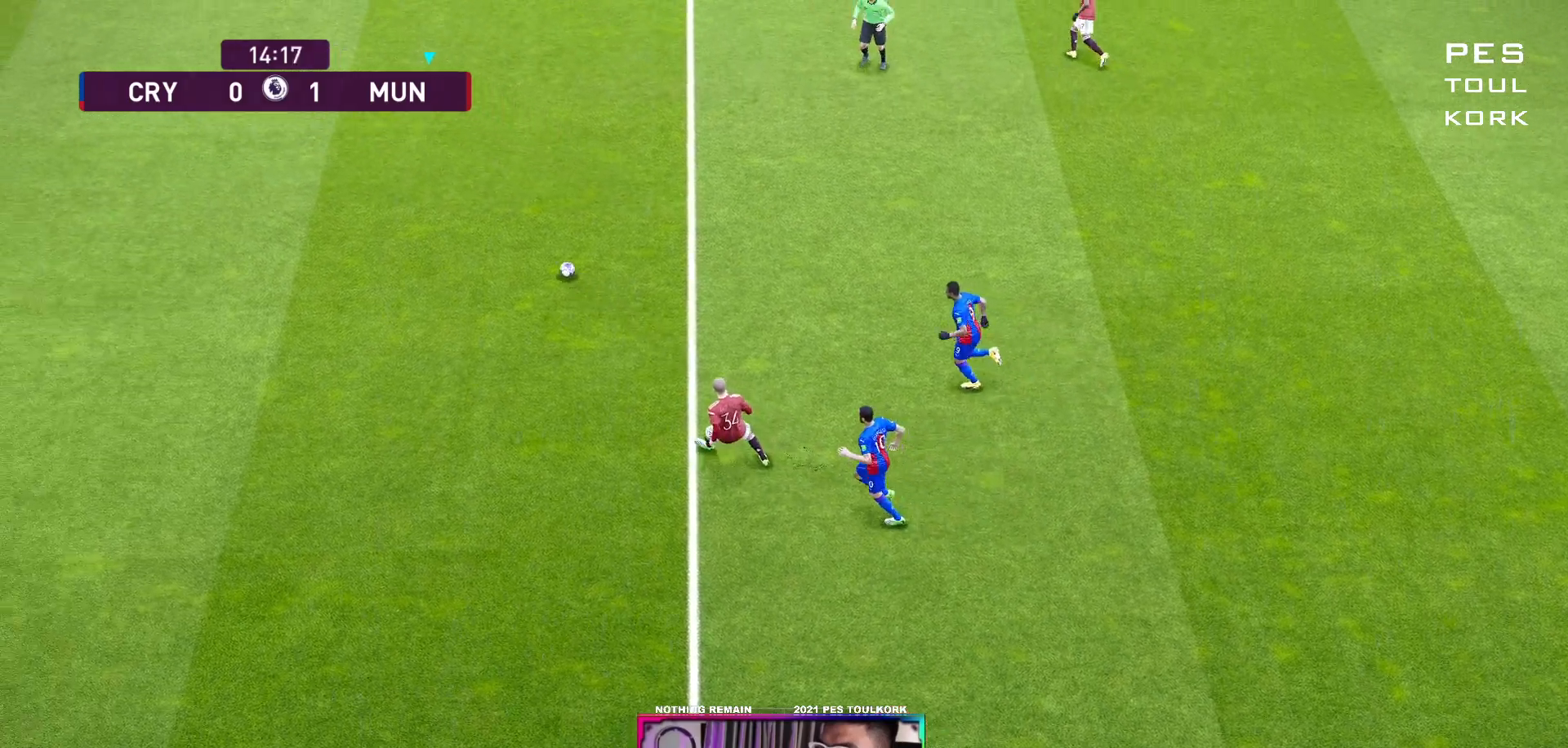
{"buttons": ["R1"], "left_stick": "down-left", "events": [[150, "left_stick", "down-right"], [217, "R1", "down"], [350, "left_stick", "down"], [467, "left_stick", "down-left"]]}
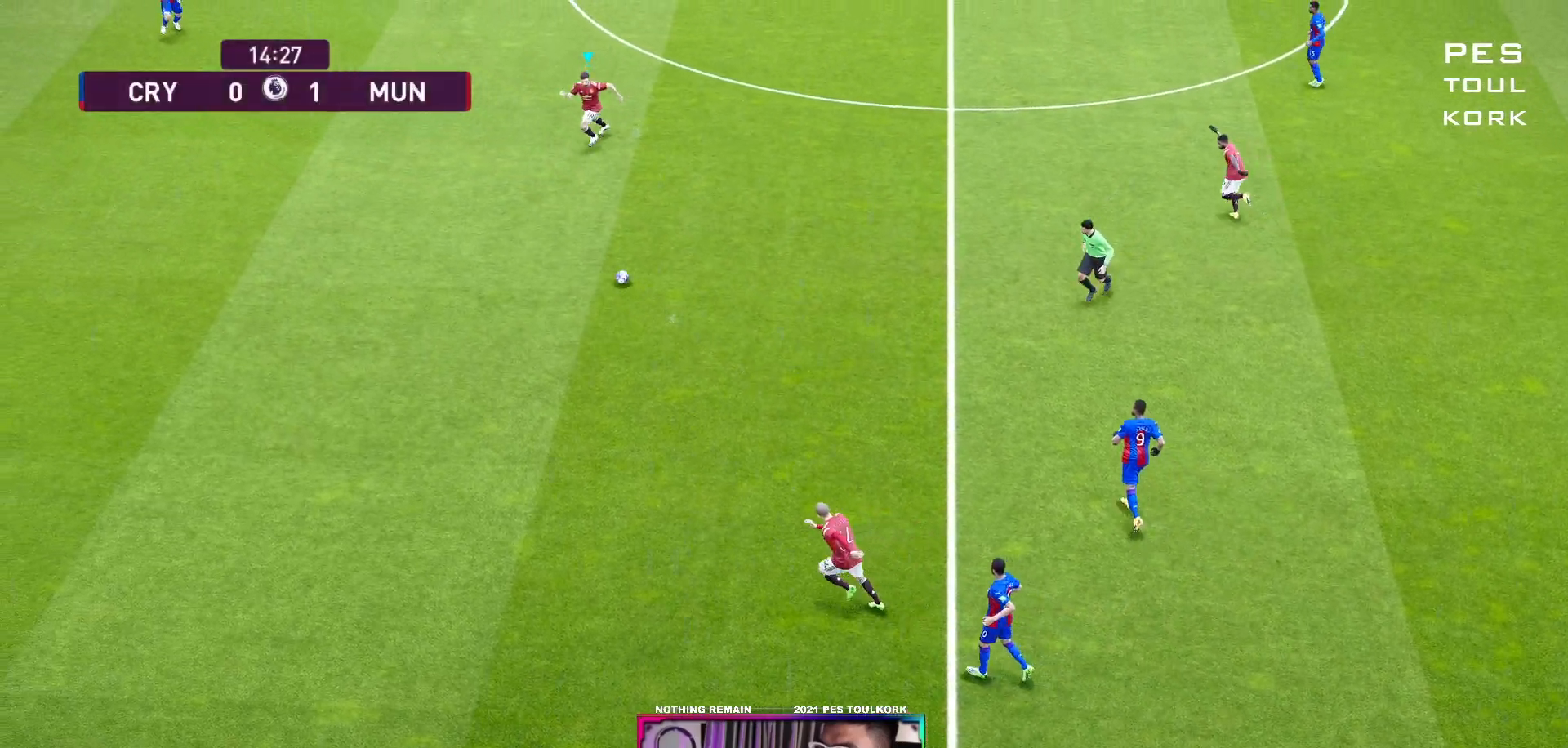
{"buttons": [], "left_stick": "down-left", "events": [[83, "R1", "up"]]}
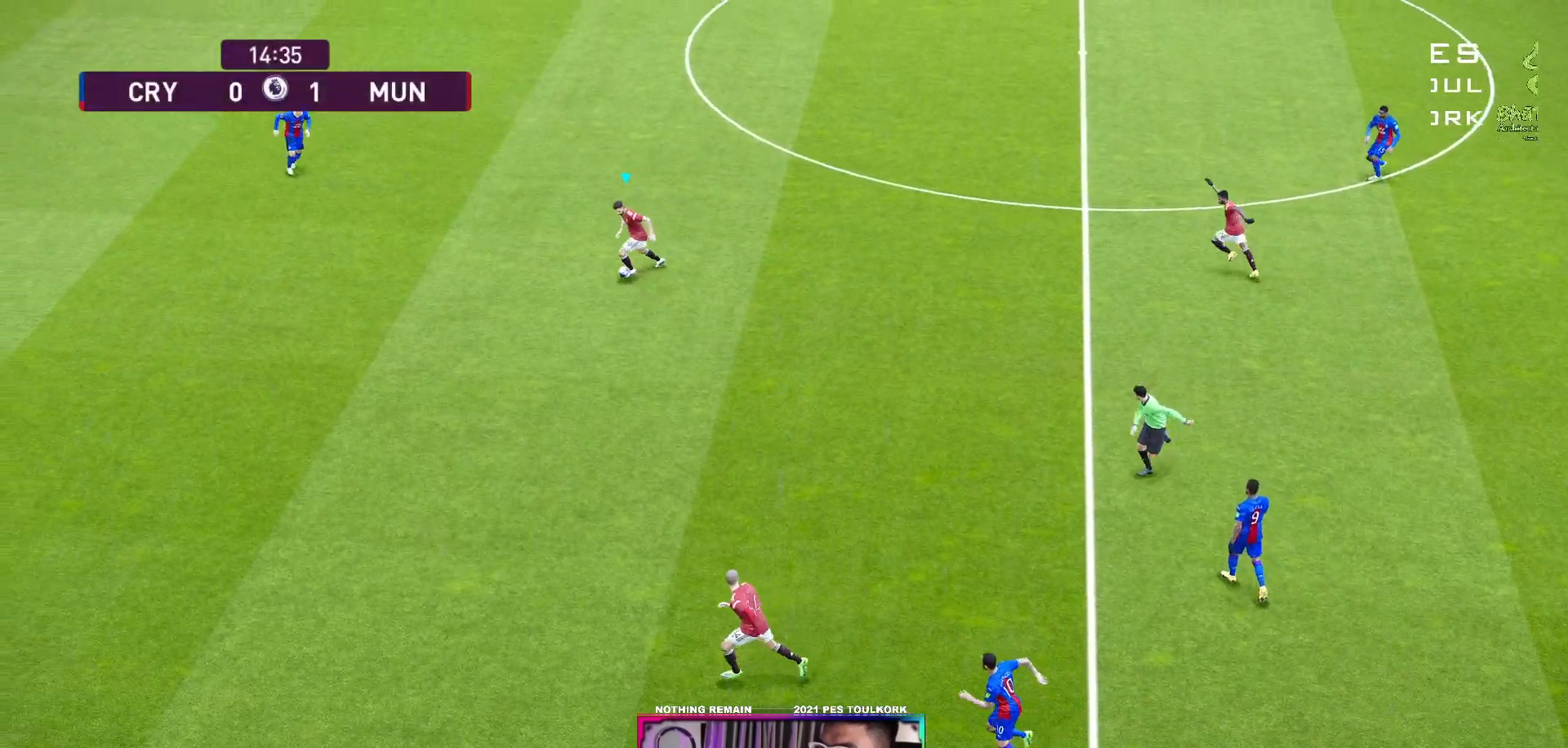
{"buttons": [], "left_stick": "up-left", "events": [[217, "left_stick", "left"], [383, "left_stick", "up-left"]]}
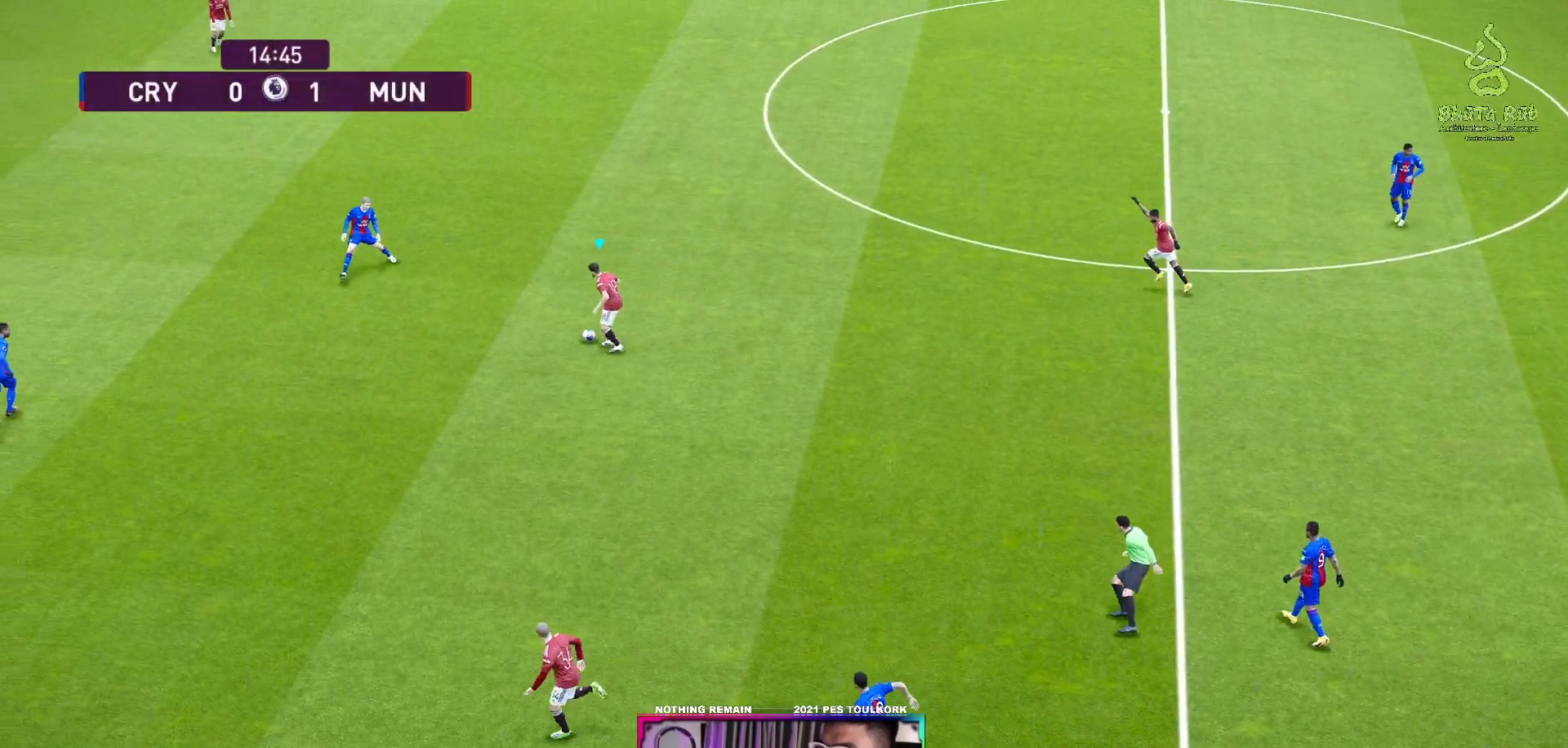
{"buttons": ["R1"], "left_stick": "up", "events": [[367, "R1", "down"], [367, "left_stick", "up"]]}